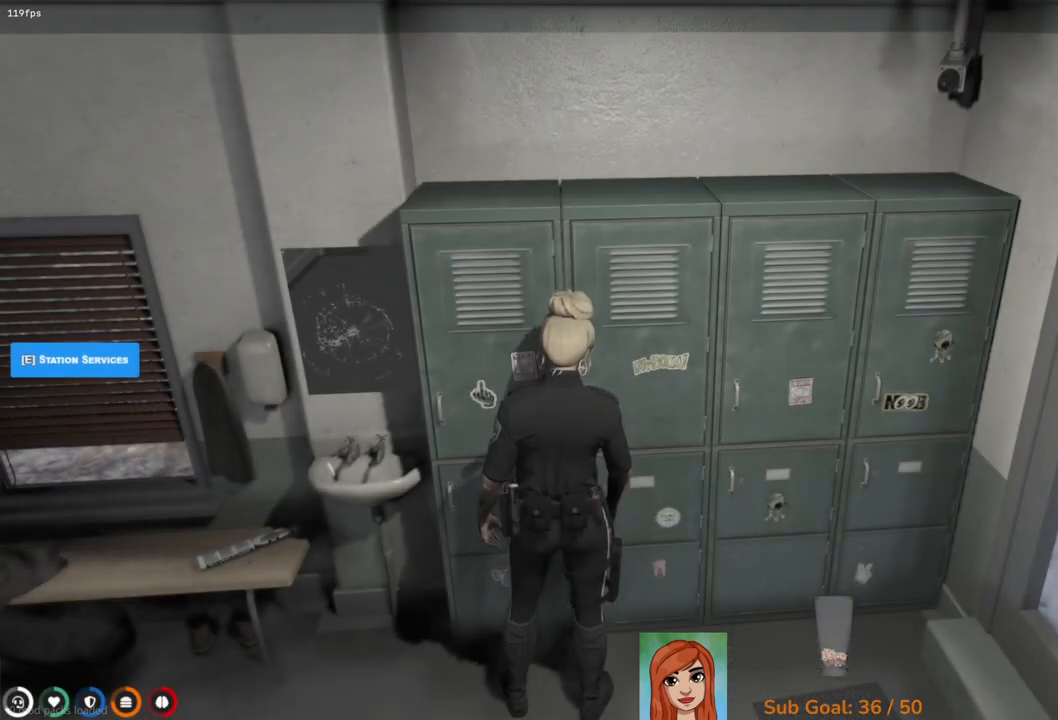
Gameplay with keyboard; each line is a JSON object with the keys held at the frame after it. "events" lists presses ("down") and releases ("up") of "a", "ctrl", "d", "e", "q", "s", "shift", "space" and "w" between this image and that frame as [ms after this image, input, new state], when the widget could be followed in between. No other keys are recorded. Mouse input is not recorded.
{"keys": [], "events": [[100, "e", "down"], [183, "e", "up"]]}
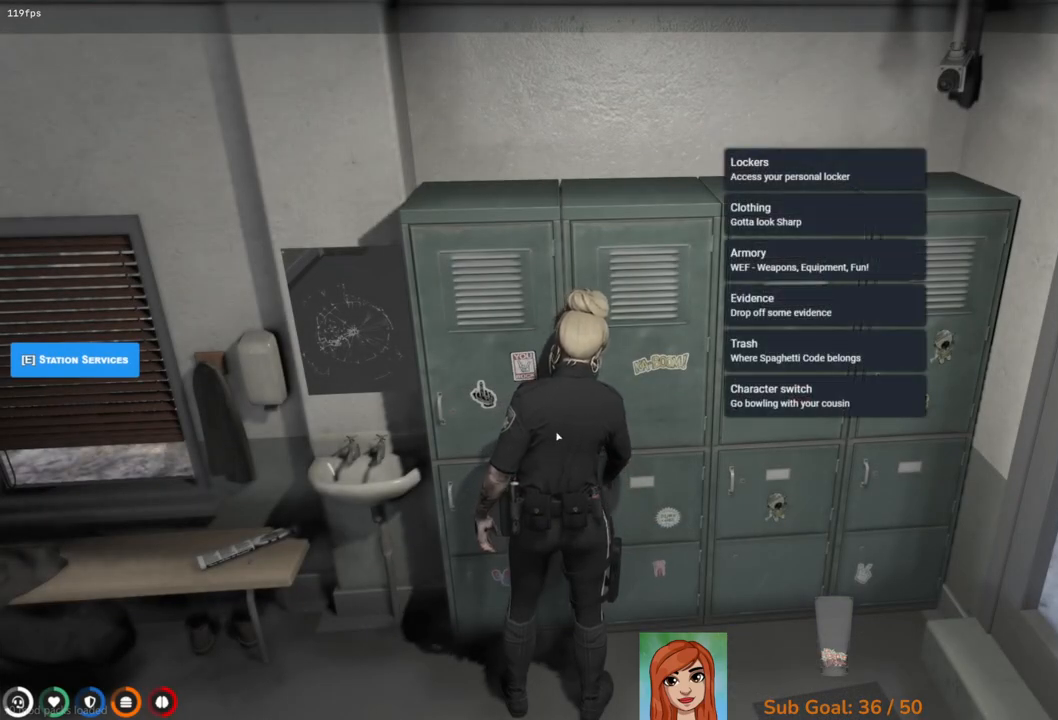
{"keys": [], "events": []}
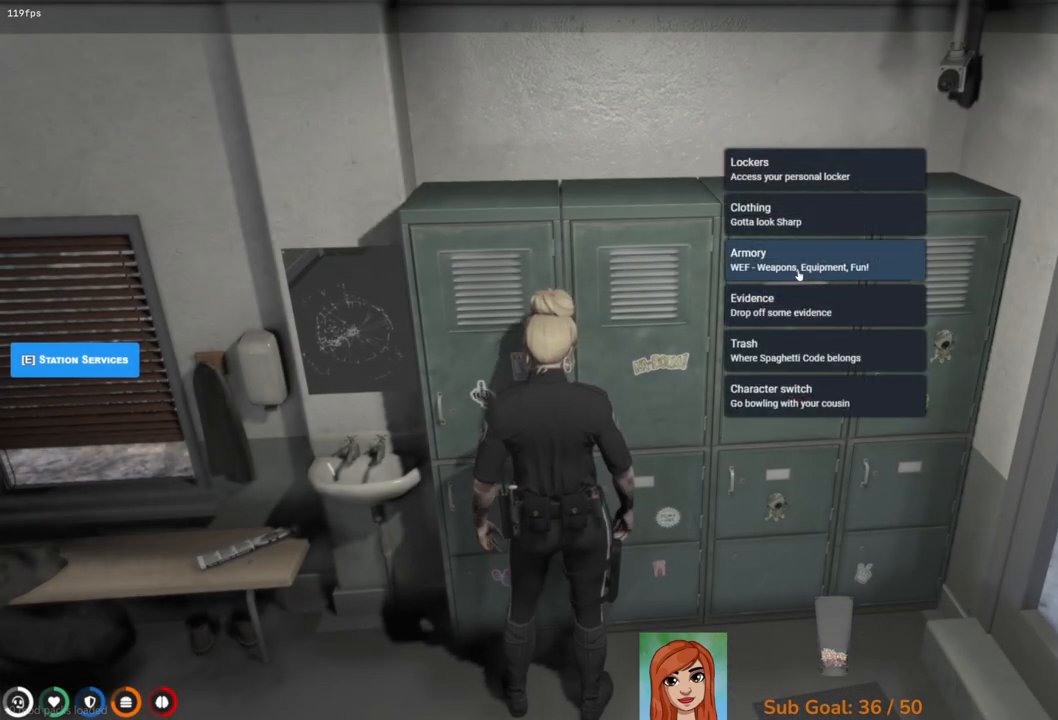
{"keys": [], "events": []}
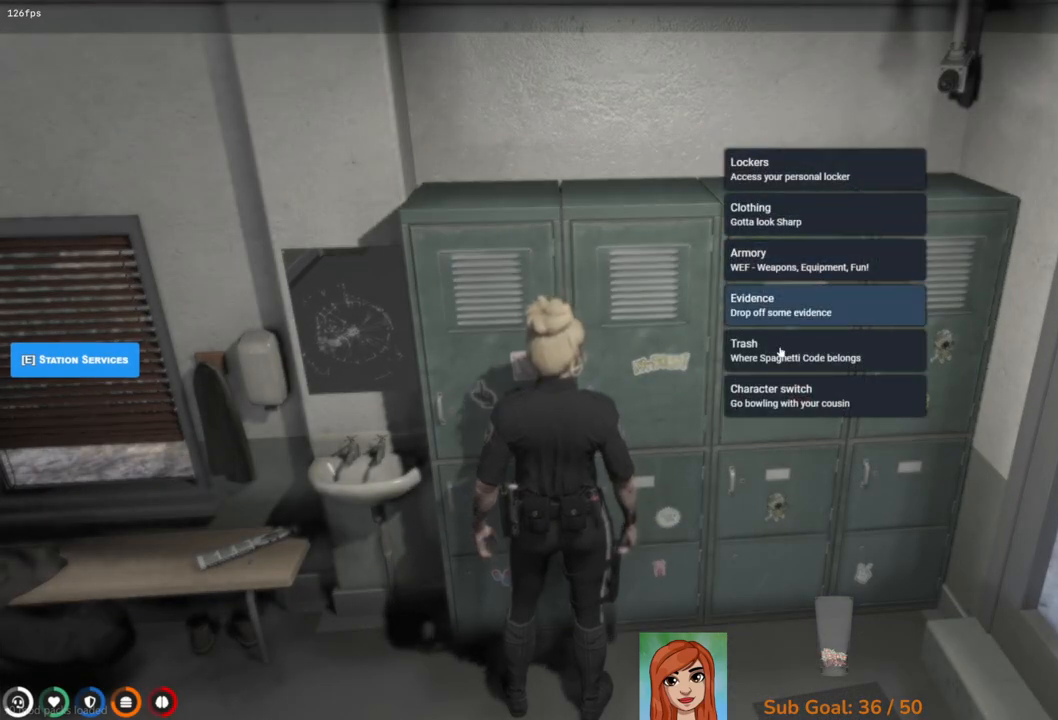
{"keys": [], "events": []}
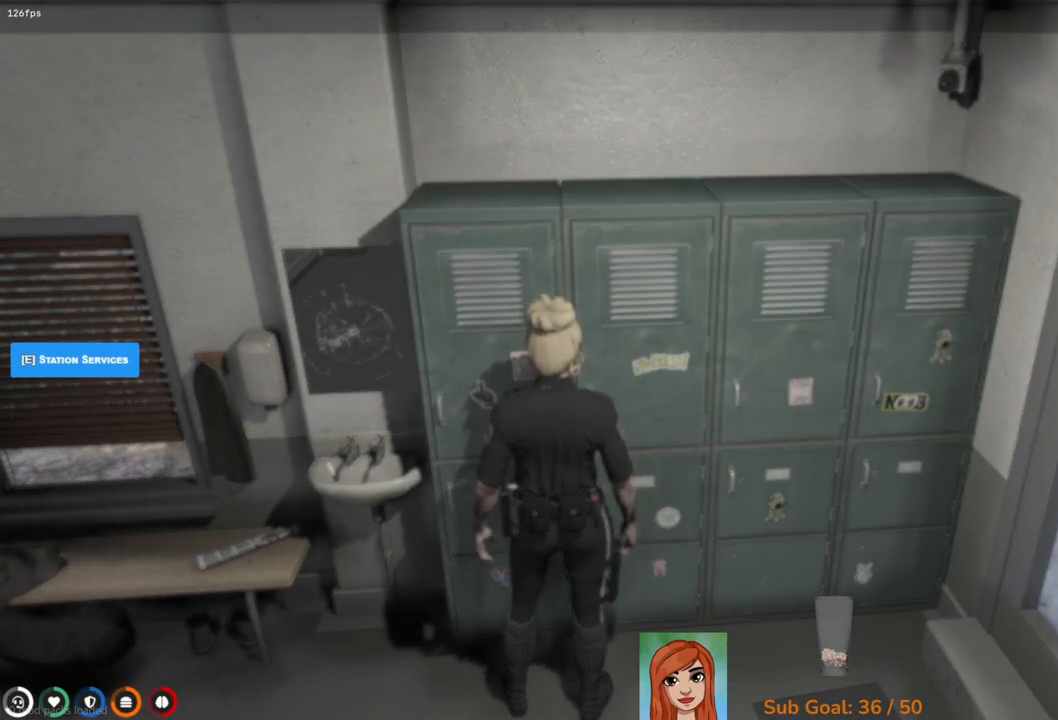
{"keys": [], "events": []}
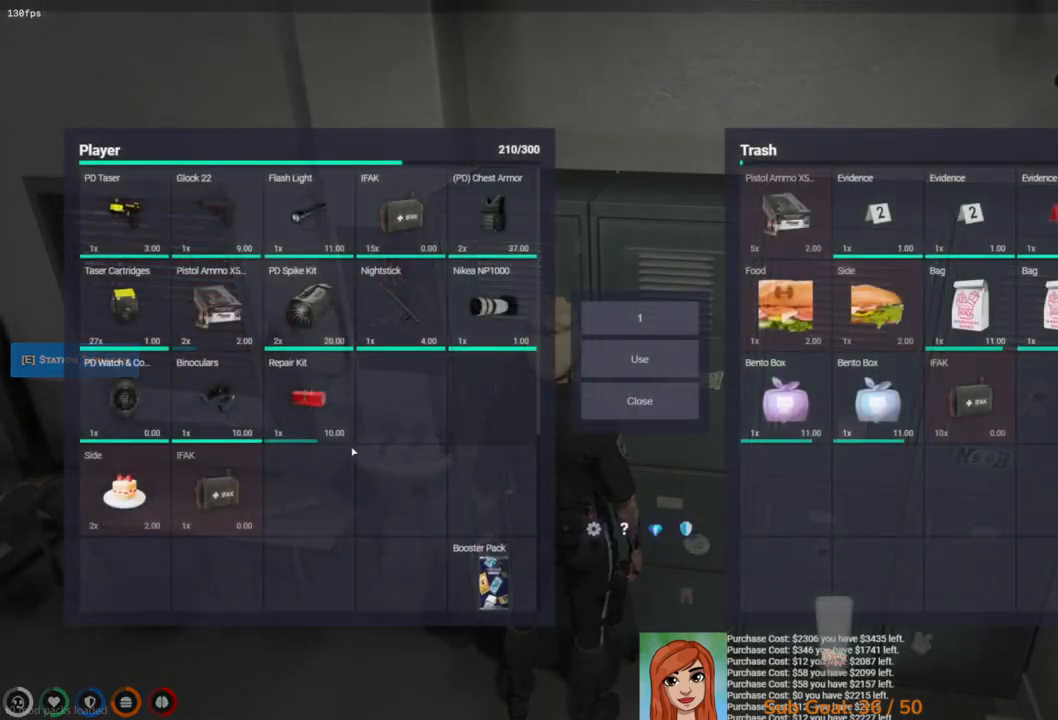
{"keys": ["shift"], "events": [[17, "shift", "down"]]}
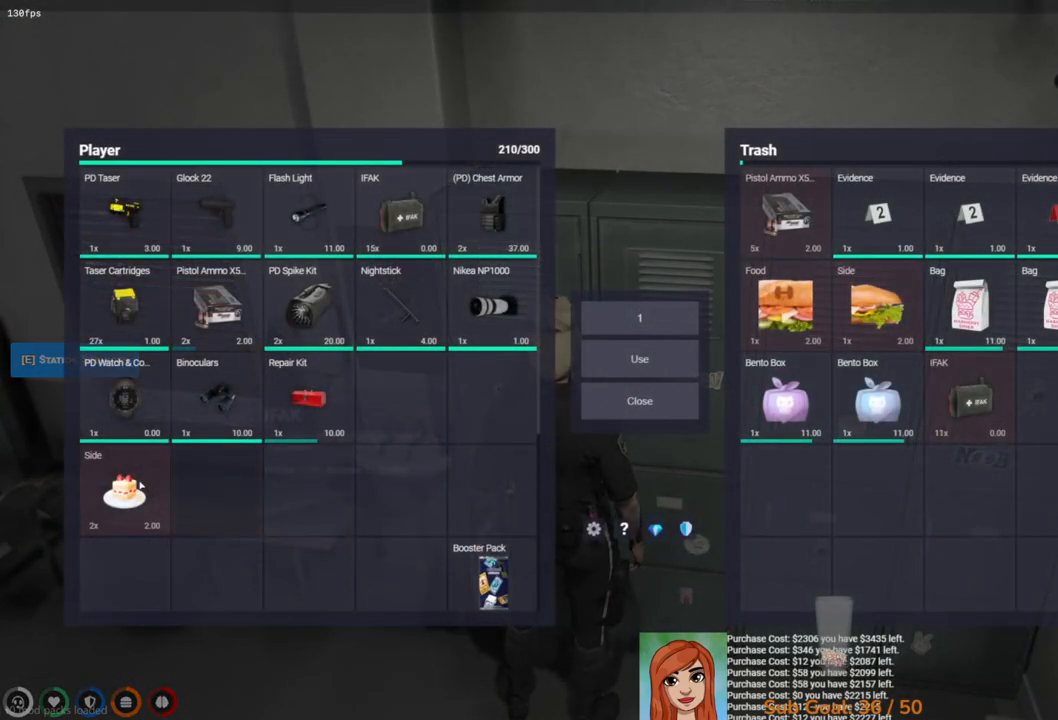
{"keys": ["shift"], "events": []}
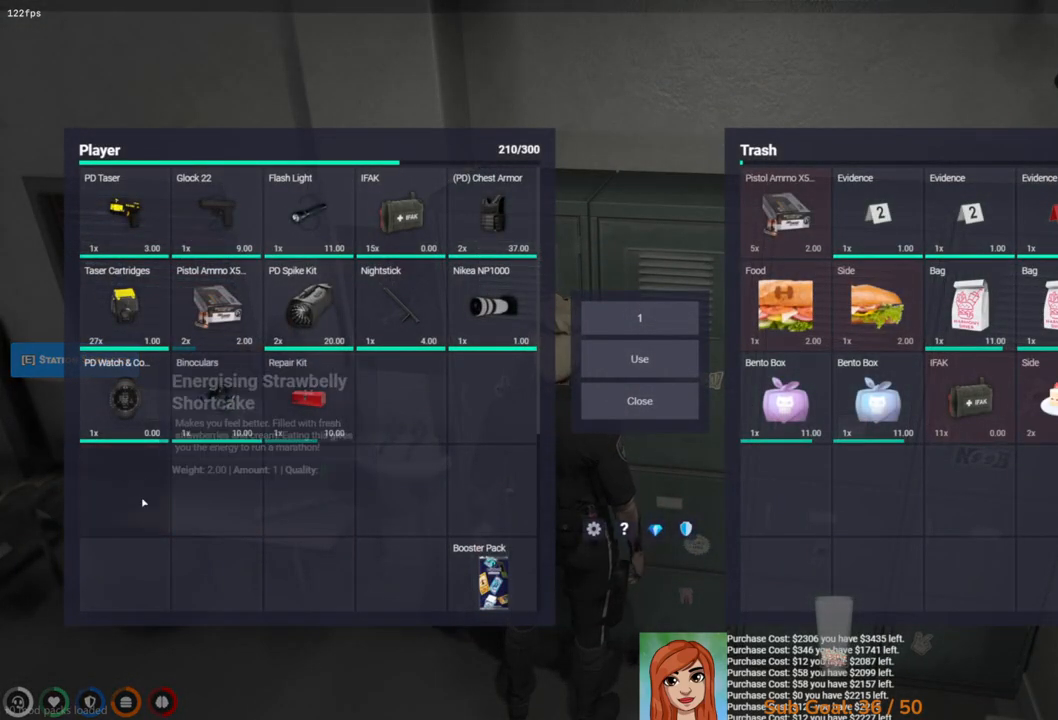
{"keys": [], "events": [[217, "shift", "up"]]}